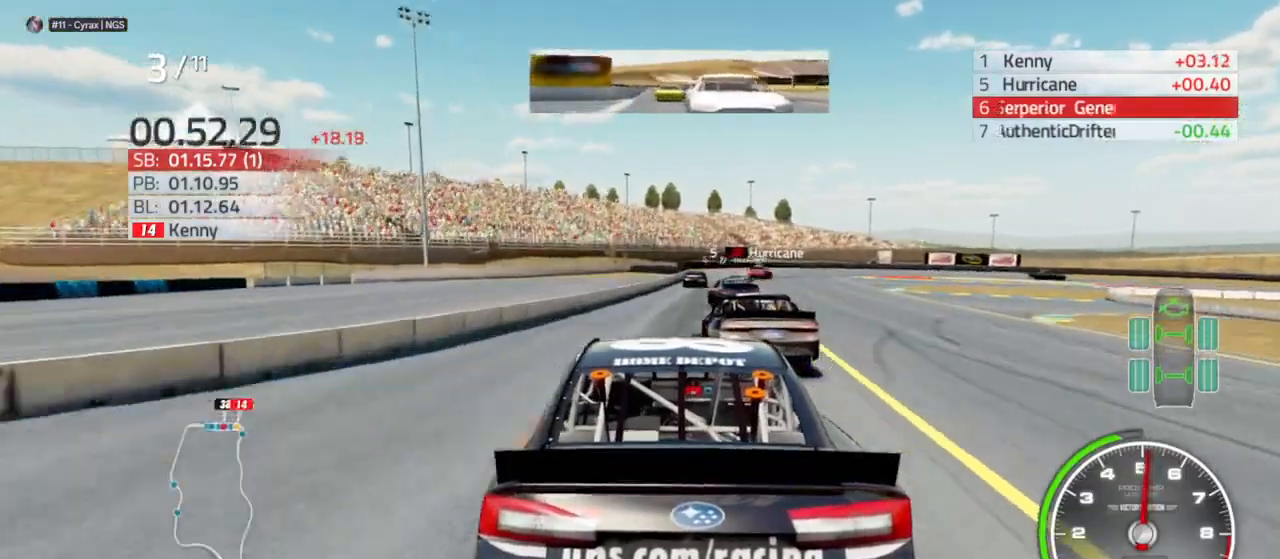
Gameplay with a controller (Xbox layout); each line is a JSON object with the inputs held at the frame after it. "events" lists button and stick changes between this image and that frame as [ms after this image, input, new state], when the widget could be followed in between.
{"buttons": [], "left_stick": "right", "right_stick": "center", "events": [[333, "left_stick", "right"]]}
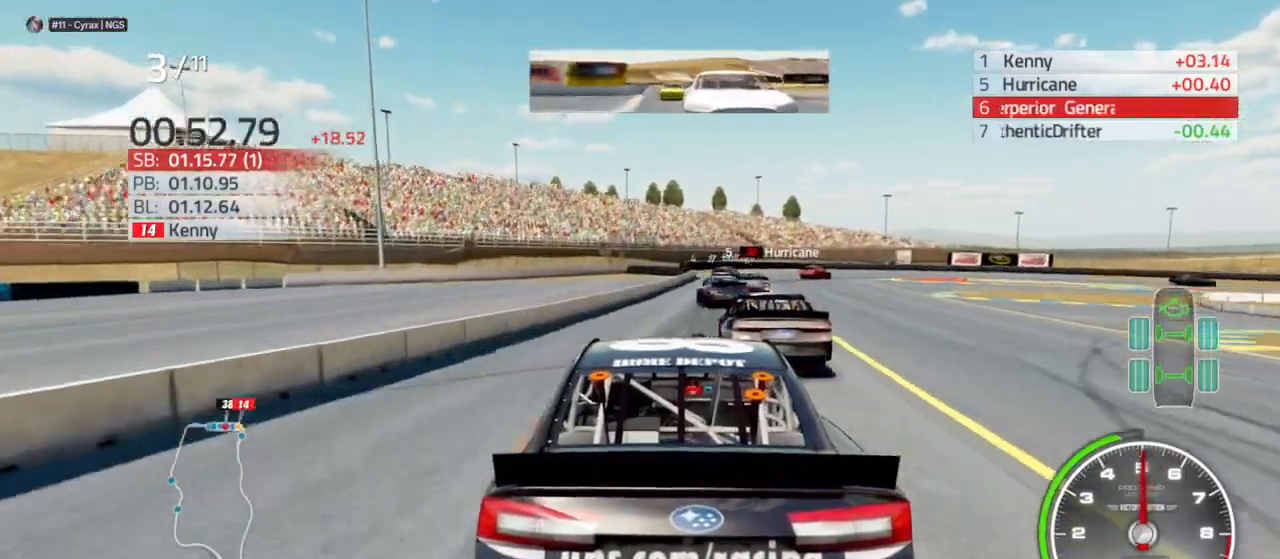
{"buttons": [], "left_stick": "right", "right_stick": "center", "events": [[33, "left_stick", "center"], [167, "R2", "down"], [200, "left_stick", "right"], [367, "R2", "up"], [367, "left_stick", "center"], [500, "left_stick", "right"]]}
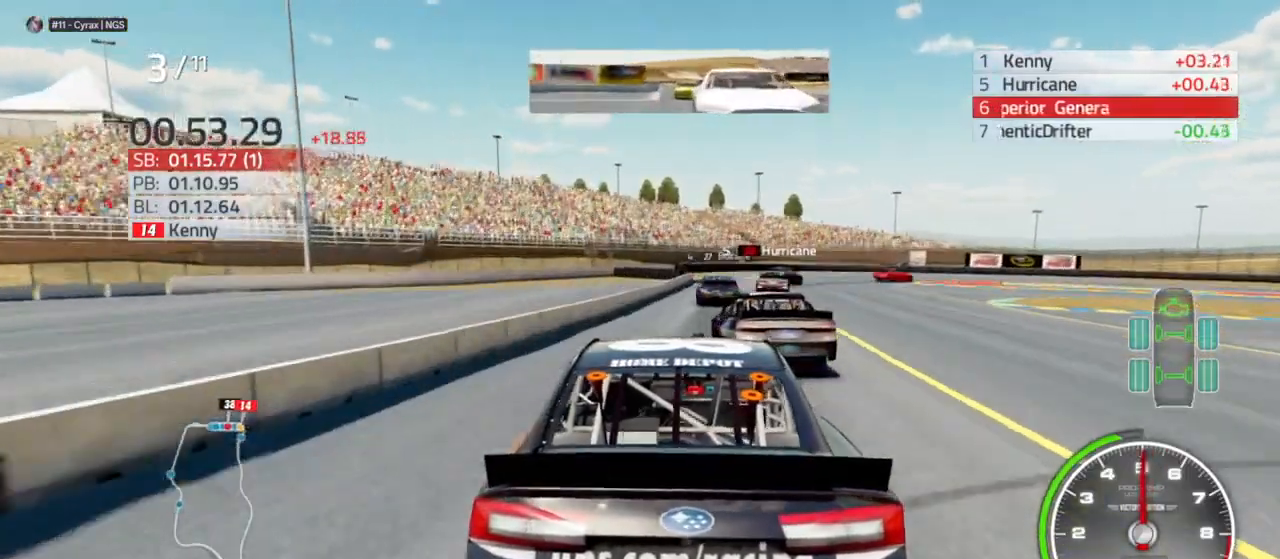
{"buttons": [], "left_stick": "center", "right_stick": "center", "events": [[167, "left_stick", "center"], [267, "R2", "down"], [300, "left_stick", "right"], [467, "R2", "up"], [500, "left_stick", "center"]]}
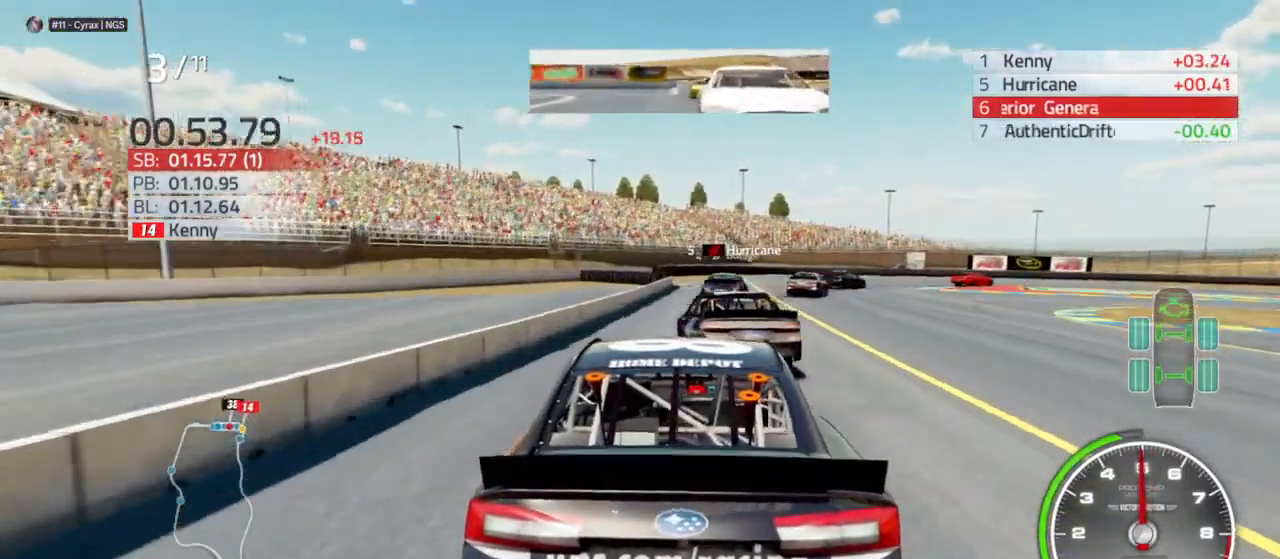
{"buttons": [], "left_stick": "center", "right_stick": "center", "events": [[267, "R2", "down"], [267, "left_stick", "right"], [400, "R2", "up"], [467, "left_stick", "center"]]}
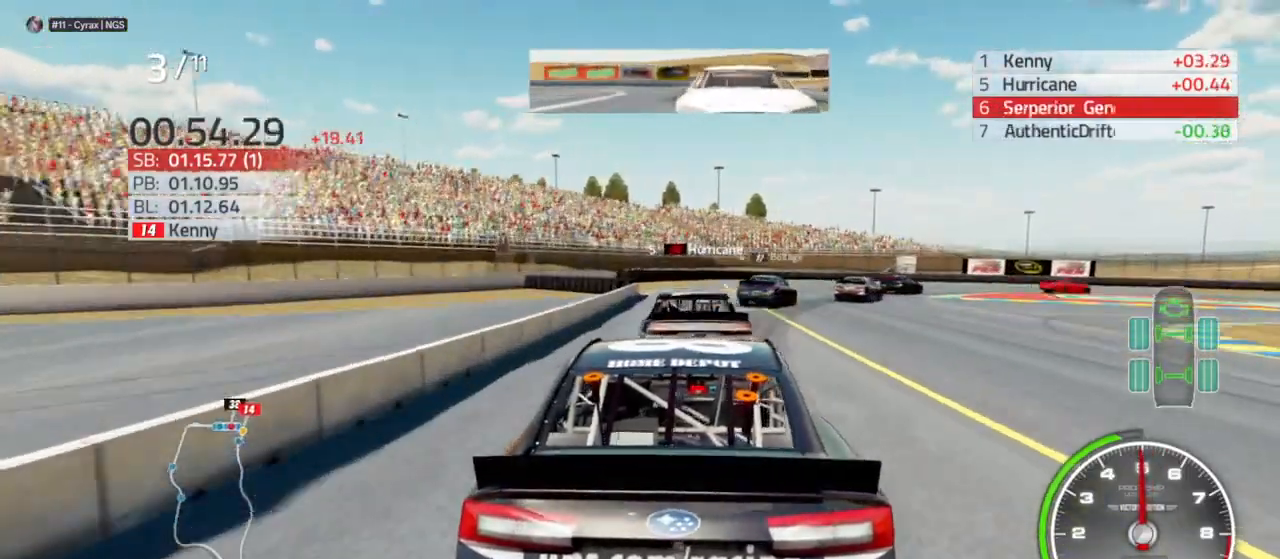
{"buttons": [], "left_stick": "right", "right_stick": "center", "events": [[267, "left_stick", "right"]]}
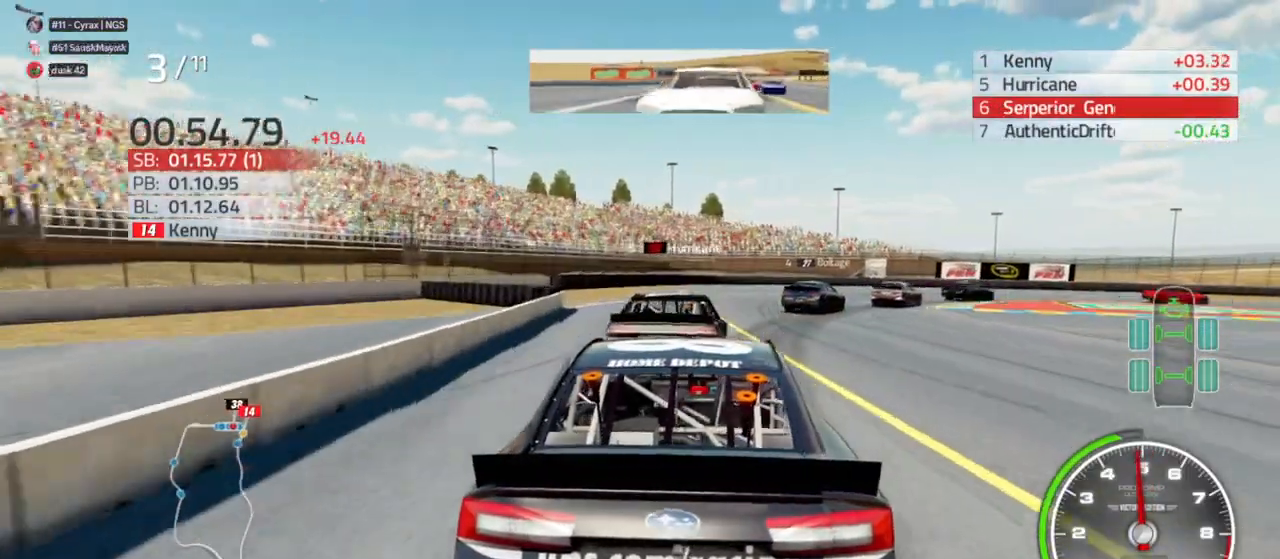
{"buttons": [], "left_stick": "right", "right_stick": "center", "events": [[333, "left_stick", "center"], [433, "left_stick", "right"]]}
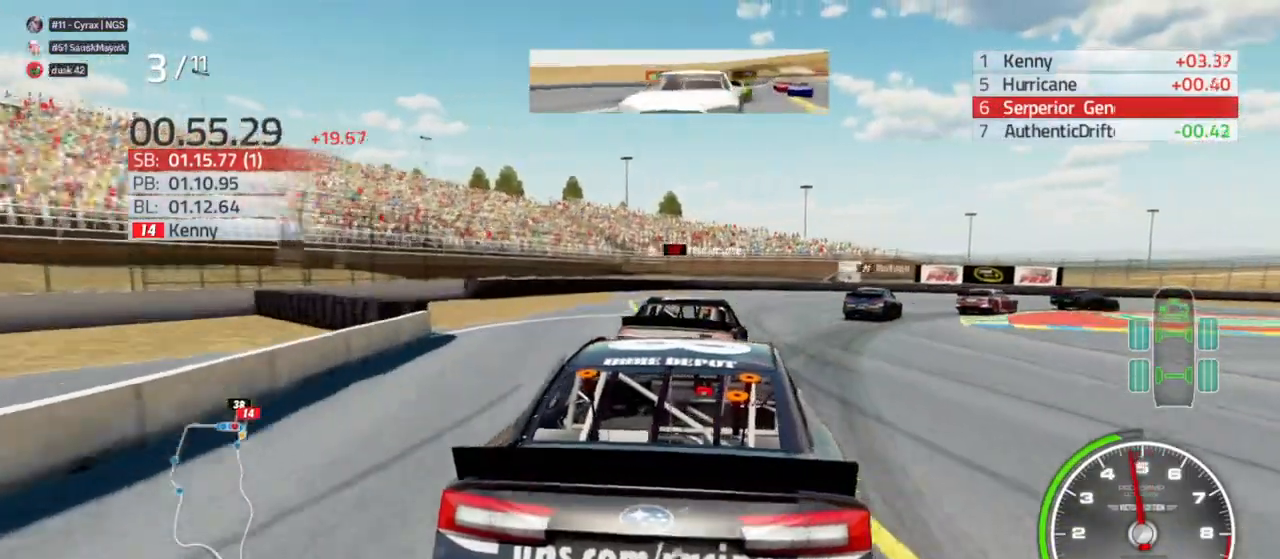
{"buttons": [], "left_stick": "right", "right_stick": "center", "events": [[167, "left_stick", "center"], [300, "left_stick", "right"]]}
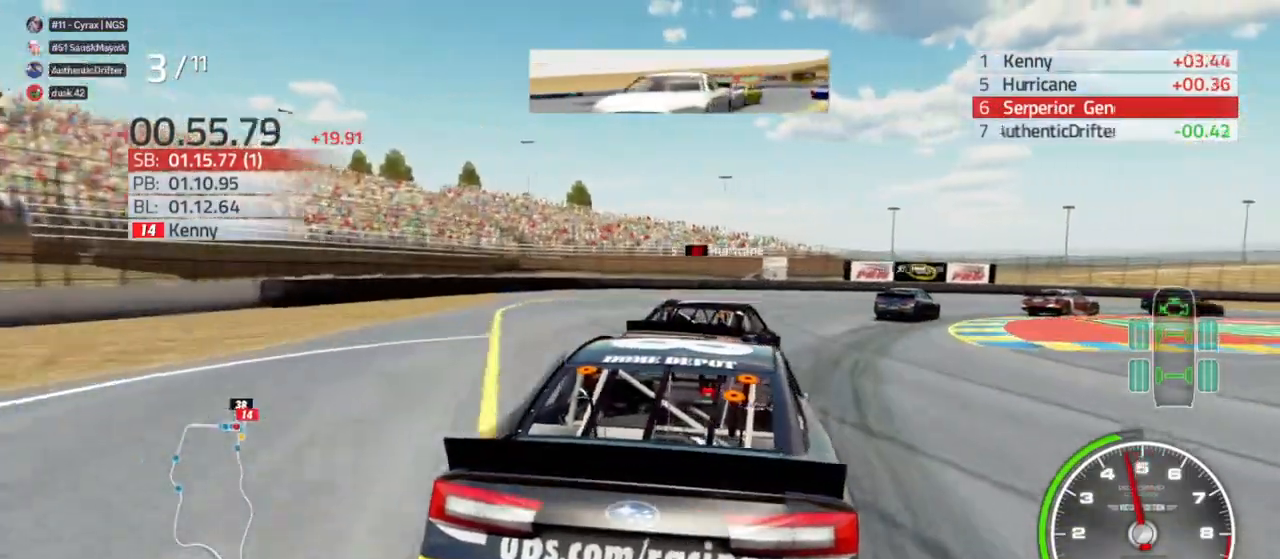
{"buttons": [], "left_stick": "right", "right_stick": "center", "events": [[200, "left_stick", "center"], [333, "left_stick", "right"]]}
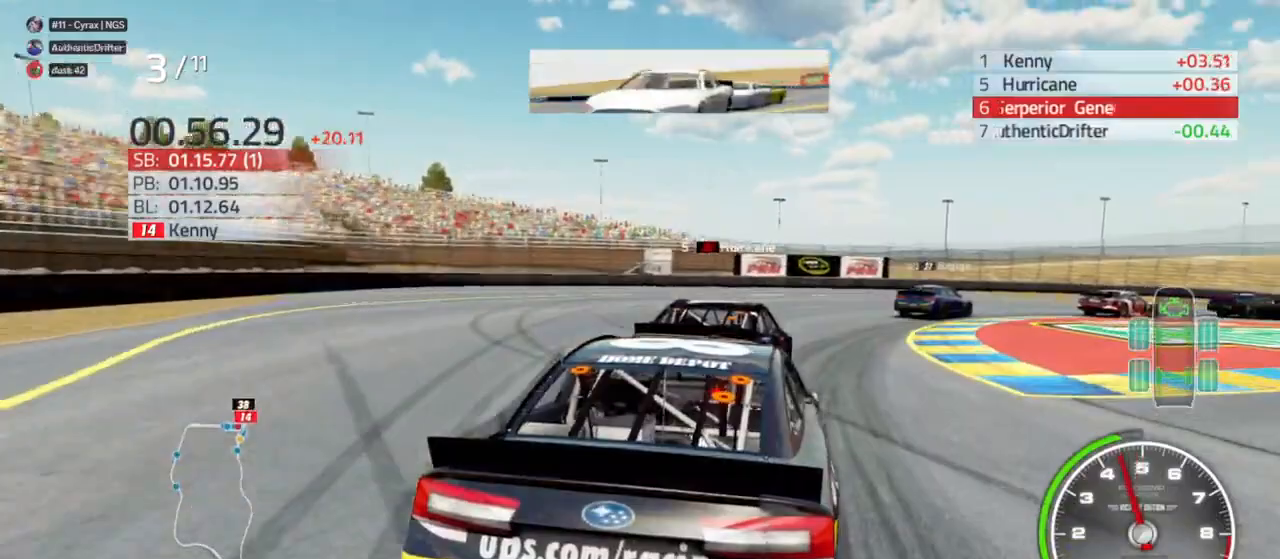
{"buttons": [], "left_stick": "right", "right_stick": "center", "events": [[67, "left_stick", "center"], [167, "L2", "down"], [167, "left_stick", "right"], [300, "L2", "up"]]}
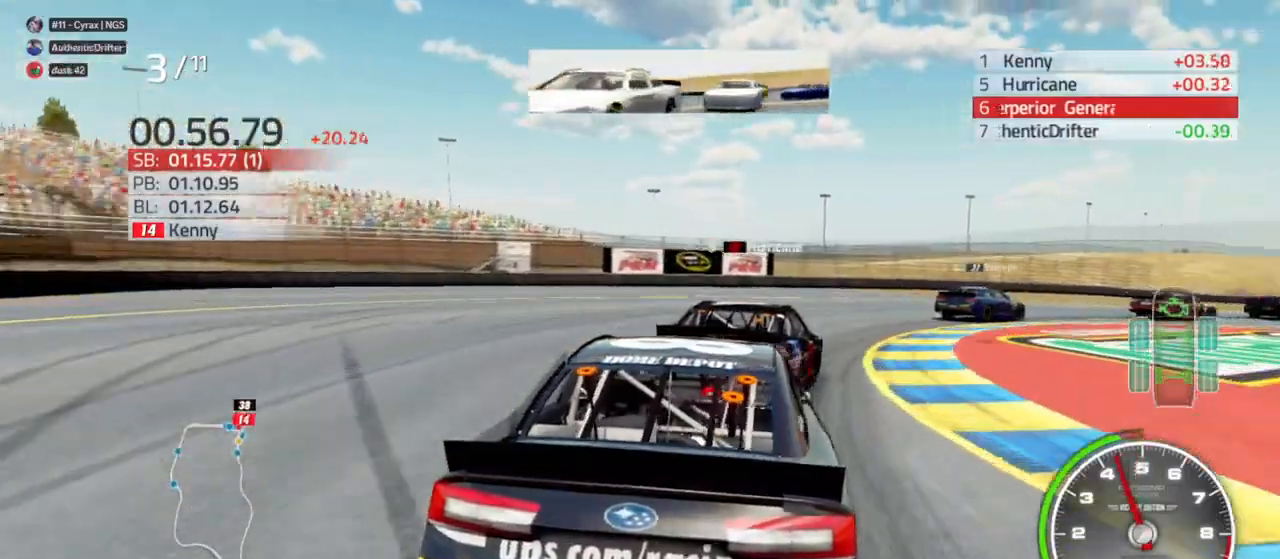
{"buttons": ["R2"], "left_stick": "right", "right_stick": "center", "events": [[433, "R2", "down"]]}
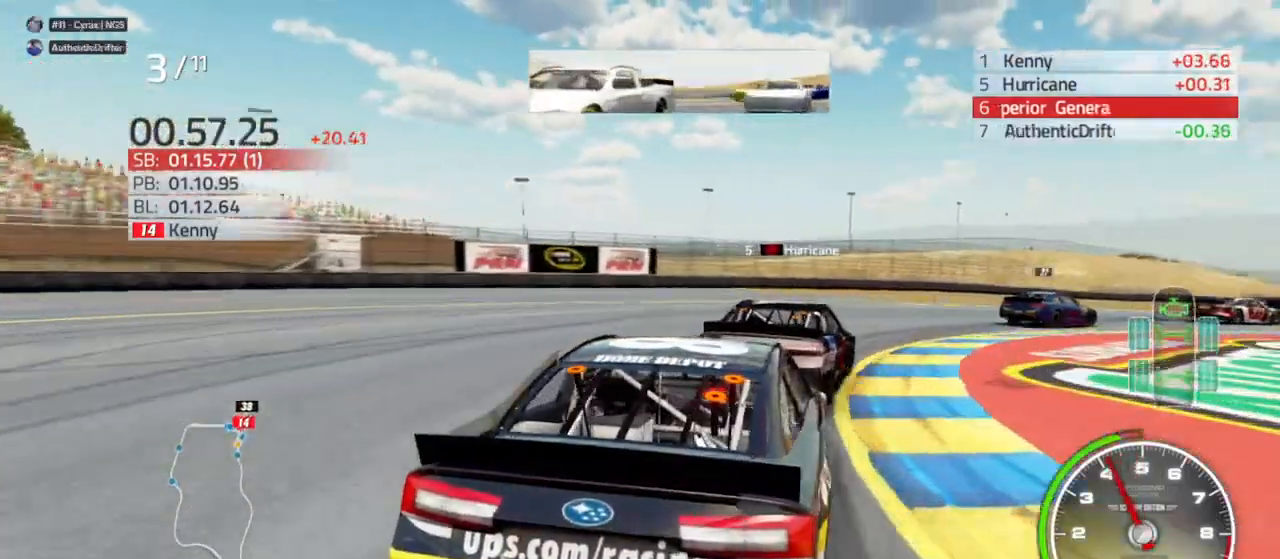
{"buttons": [], "left_stick": "right", "right_stick": "center", "events": [[100, "R2", "up"], [333, "R2", "down"], [400, "R2", "up"]]}
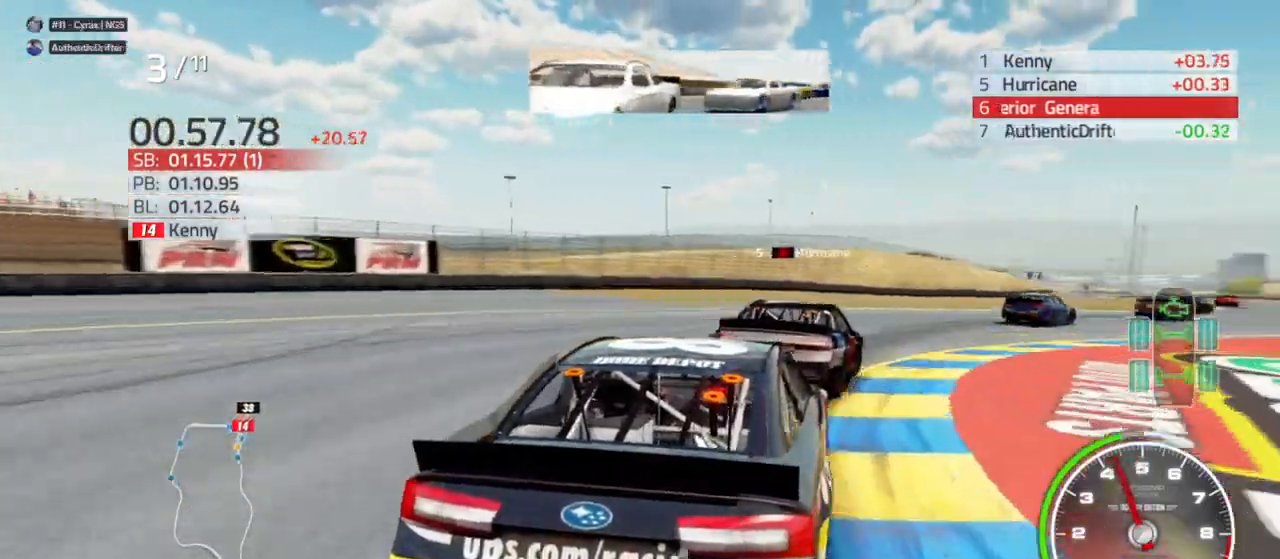
{"buttons": ["R2"], "left_stick": "right", "right_stick": "center", "events": [[67, "R2", "down"], [233, "R2", "up"], [333, "left_stick", "center"], [400, "R2", "down"], [467, "left_stick", "right"]]}
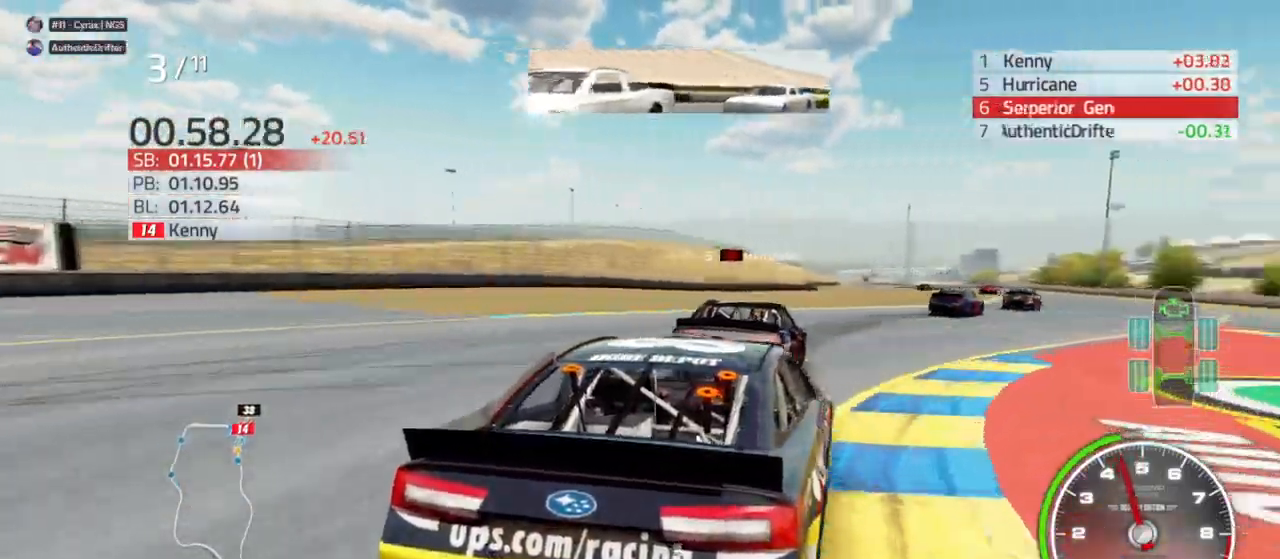
{"buttons": [], "left_stick": "right", "right_stick": "center", "events": [[33, "R2", "up"], [233, "left_stick", "center"], [267, "R2", "down"], [333, "left_stick", "right"], [400, "R2", "up"]]}
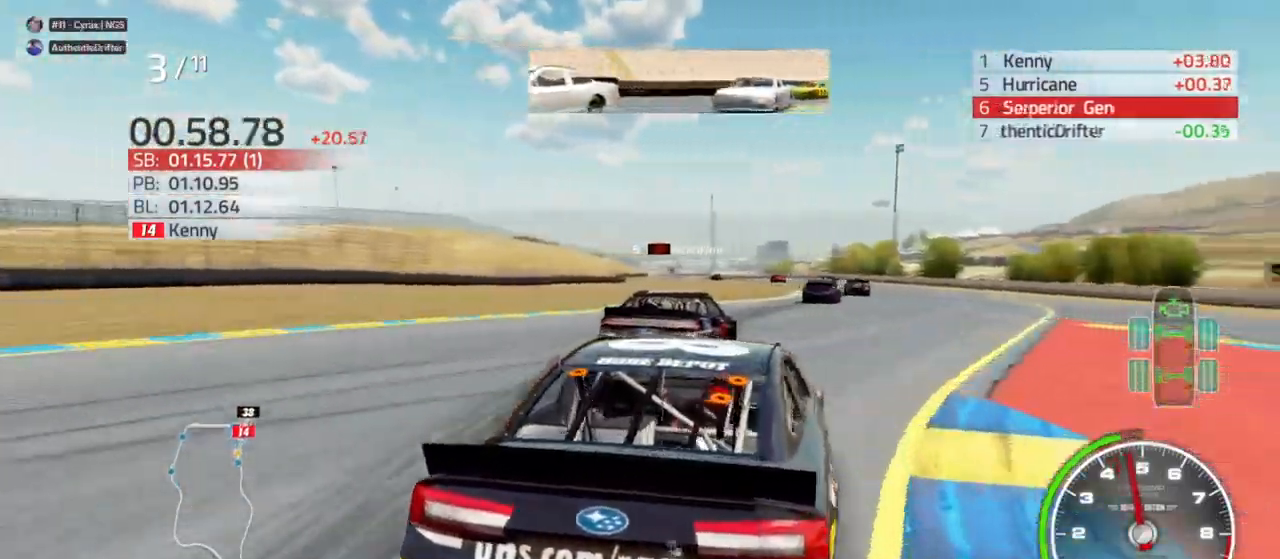
{"buttons": ["R2"], "left_stick": "right", "right_stick": "center", "events": [[33, "R2", "down"], [67, "left_stick", "center"], [367, "left_stick", "right"]]}
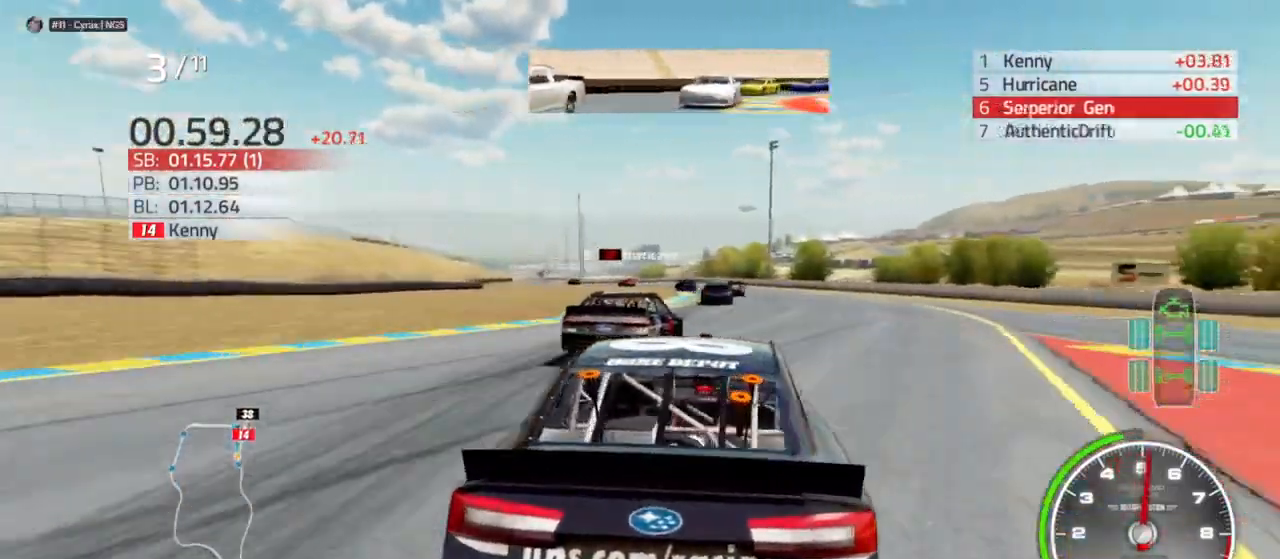
{"buttons": ["R2"], "left_stick": "center", "right_stick": "center", "events": [[100, "left_stick", "center"]]}
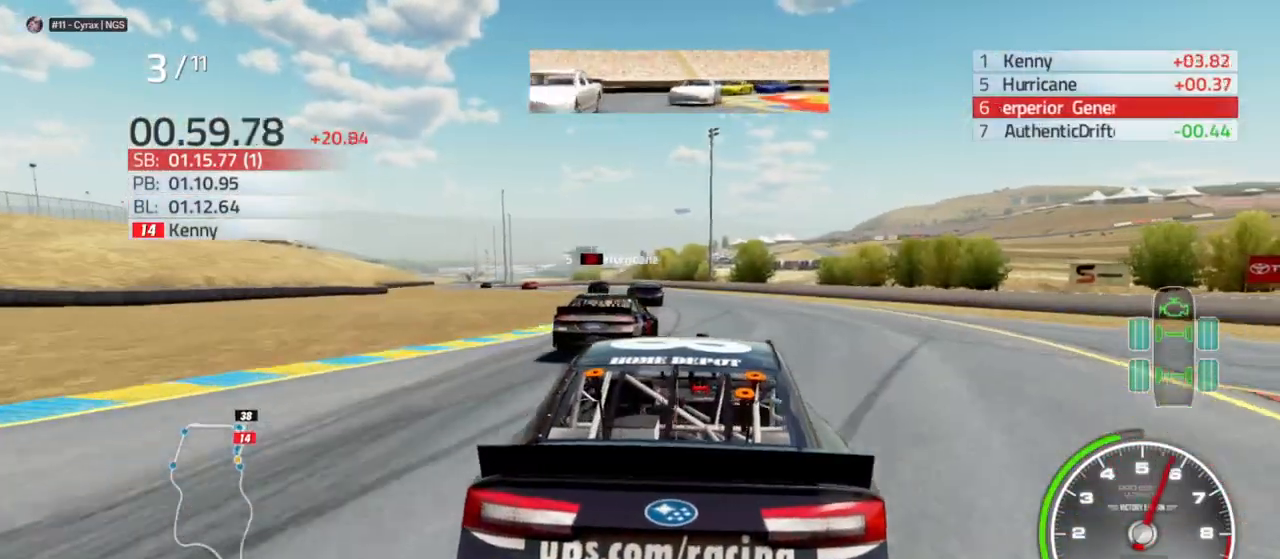
{"buttons": [], "left_stick": "left", "right_stick": "center", "events": [[67, "left_stick", "left"], [233, "left_stick", "center"], [400, "R2", "up"], [400, "left_stick", "left"]]}
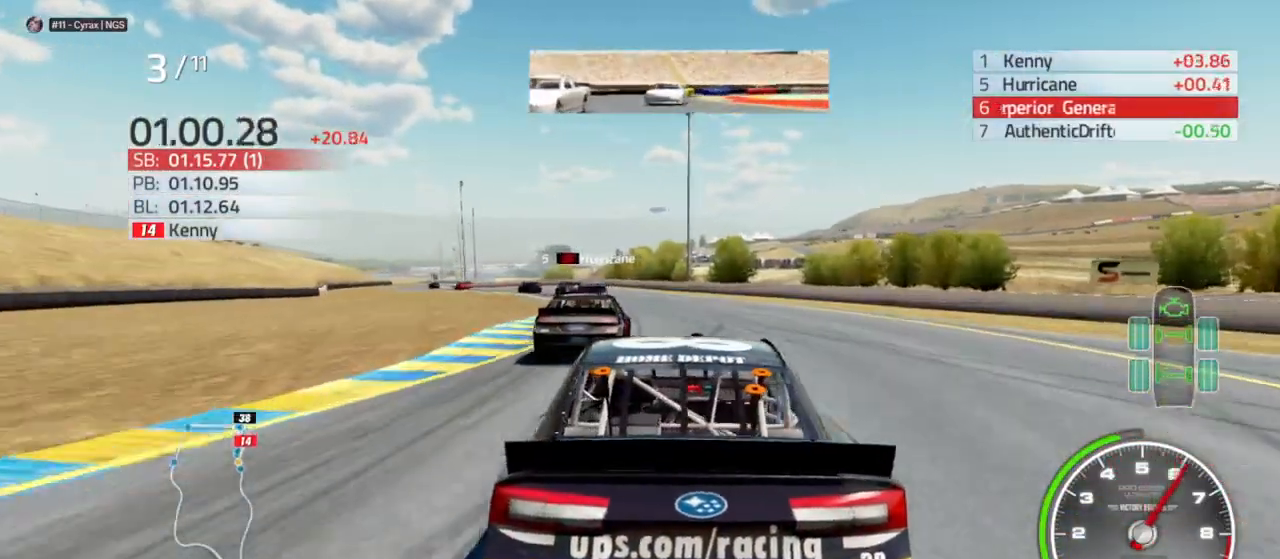
{"buttons": [], "left_stick": "center", "right_stick": "center", "events": [[100, "R2", "down"], [233, "R2", "up"], [433, "left_stick", "center"]]}
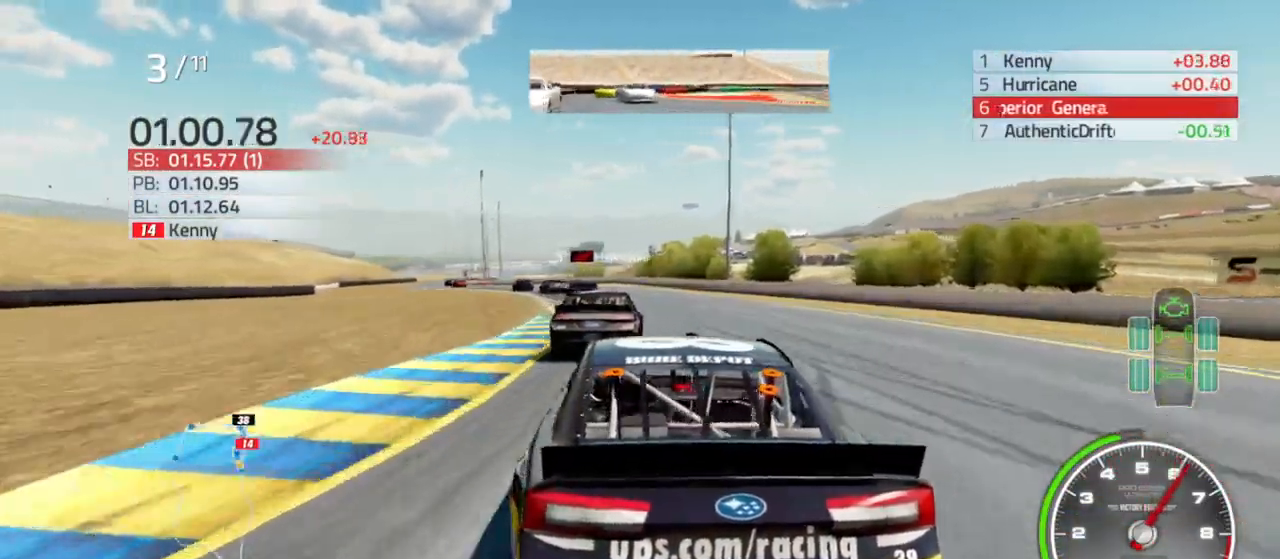
{"buttons": [], "left_stick": "center", "right_stick": "center", "events": [[100, "left_stick", "left"], [233, "left_stick", "center"]]}
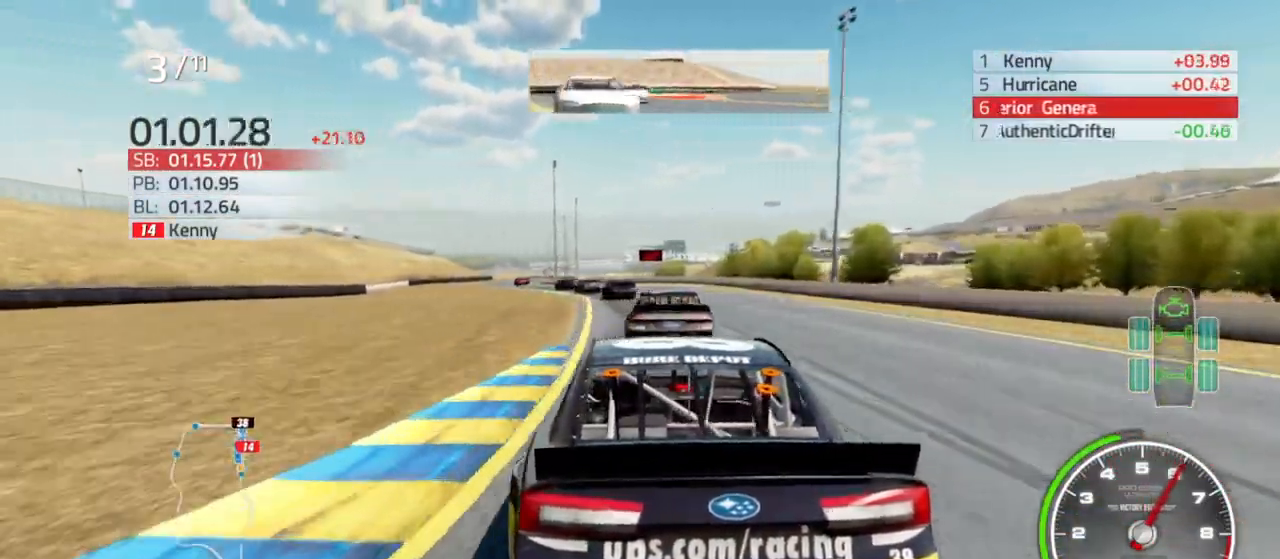
{"buttons": ["R2"], "left_stick": "left", "right_stick": "center", "events": [[167, "R2", "down"], [267, "R2", "up"], [433, "R2", "down"], [467, "left_stick", "left"]]}
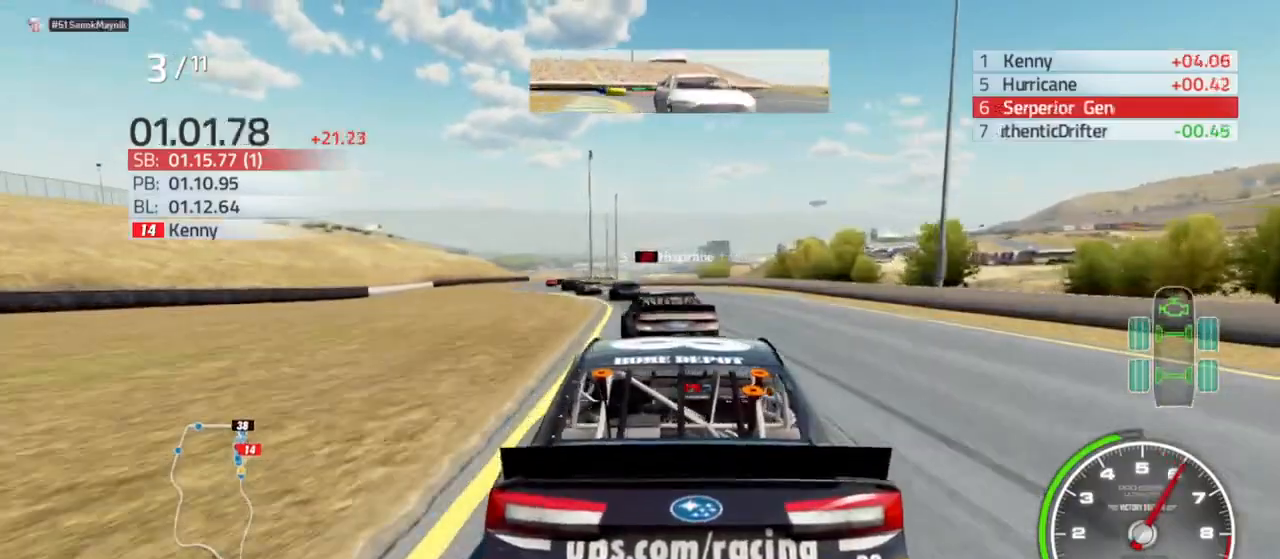
{"buttons": [], "left_stick": "left", "right_stick": "center", "events": [[100, "R2", "up"], [133, "left_stick", "center"], [267, "R2", "down"], [400, "R2", "up"], [400, "left_stick", "left"]]}
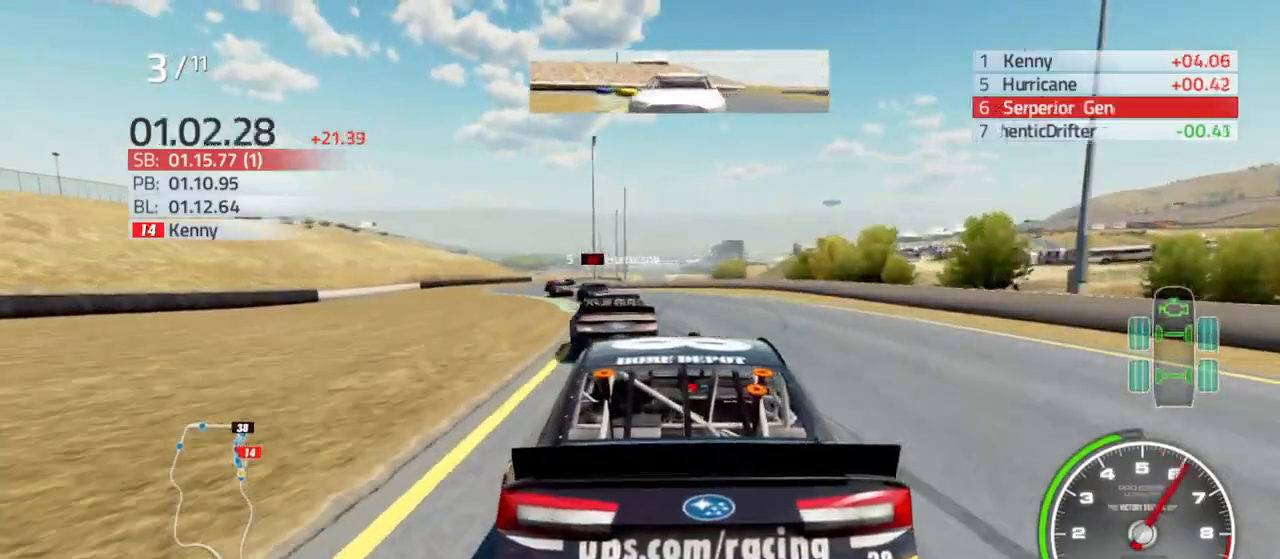
{"buttons": ["R2"], "left_stick": "center", "right_stick": "center", "events": [[133, "R2", "down"], [133, "left_stick", "center"], [233, "left_stick", "left"], [267, "R2", "up"], [400, "left_stick", "center"], [467, "R2", "down"]]}
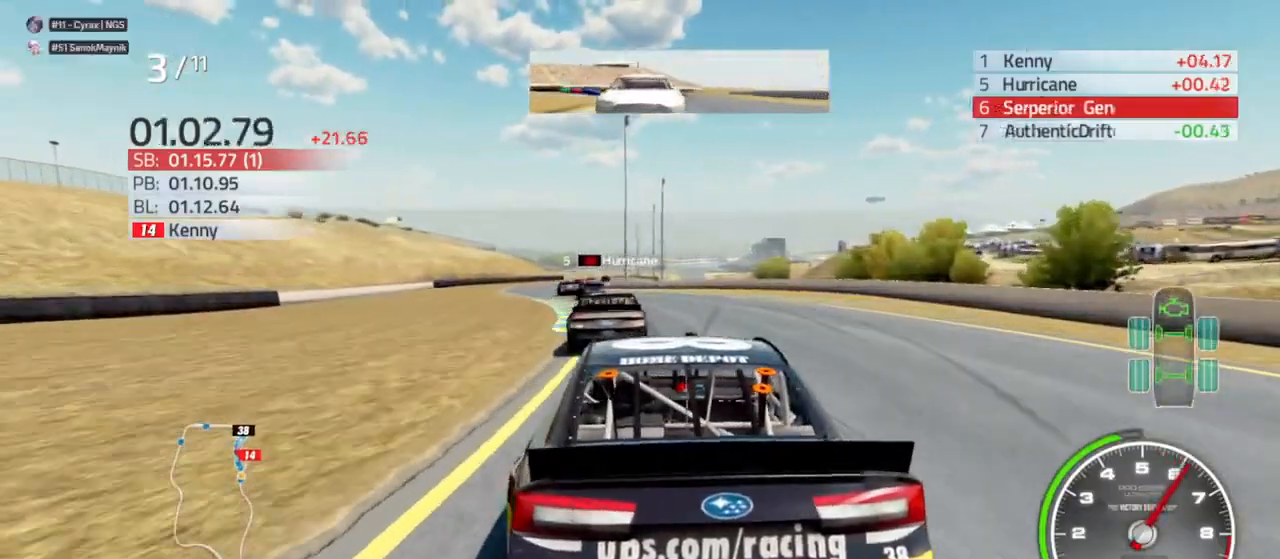
{"buttons": ["R2"], "left_stick": "left", "right_stick": "center", "events": [[67, "R2", "up"], [67, "left_stick", "left"], [233, "R2", "down"], [233, "left_stick", "center"], [333, "R2", "up"], [433, "left_stick", "left"], [500, "R2", "down"]]}
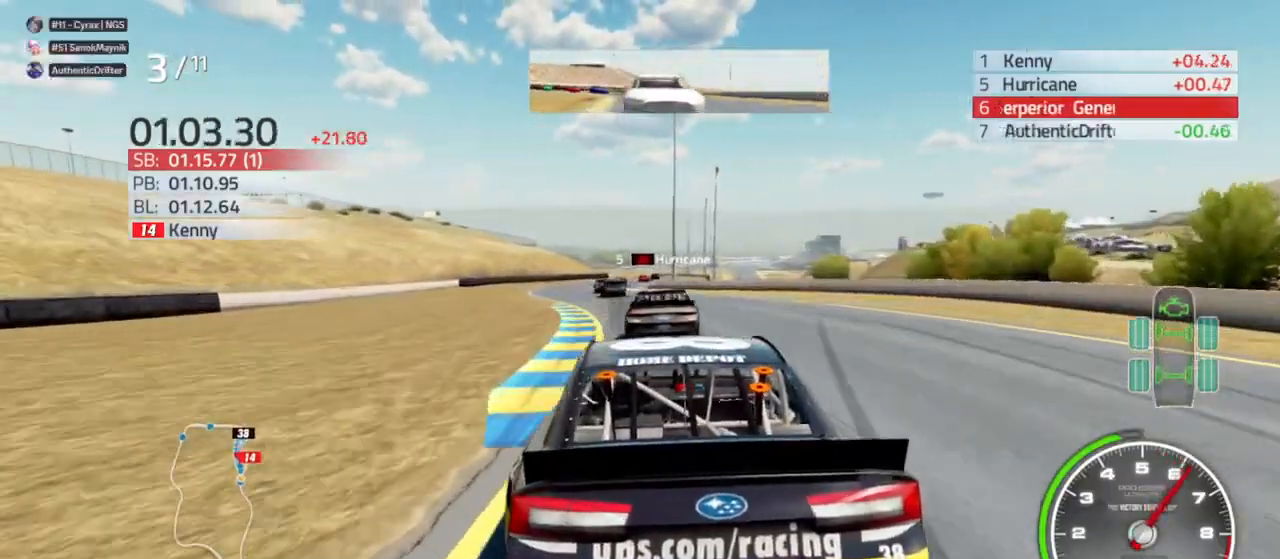
{"buttons": [], "left_stick": "center", "right_stick": "center", "events": [[133, "R2", "up"], [167, "left_stick", "center"], [267, "R2", "down"], [500, "R2", "up"]]}
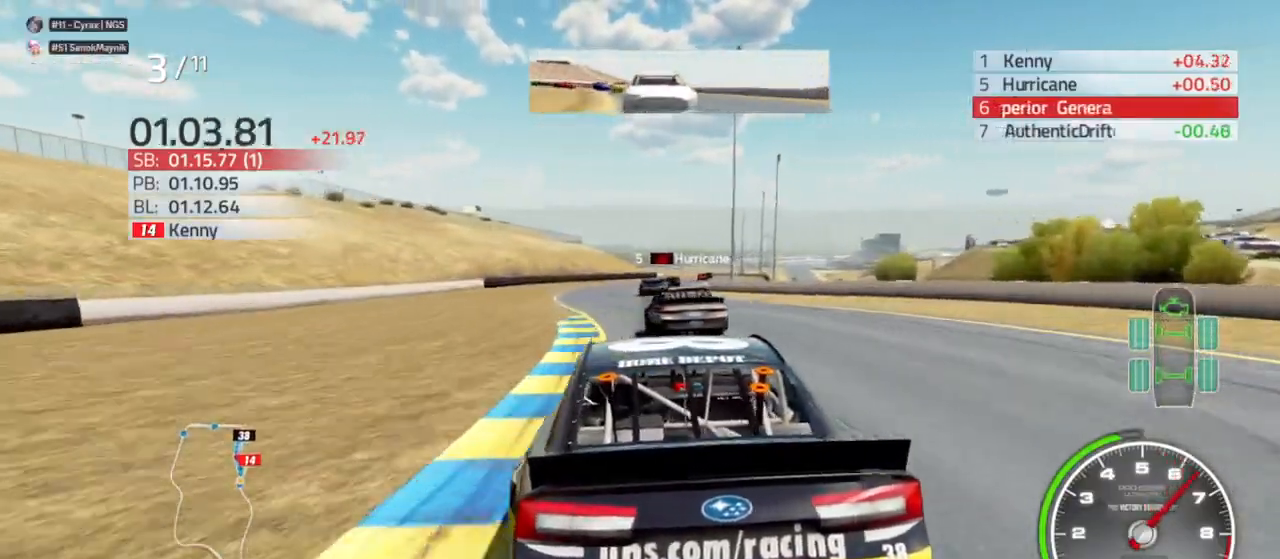
{"buttons": [], "left_stick": "center", "right_stick": "center", "events": [[133, "R2", "down"], [233, "left_stick", "right"], [333, "R2", "up"], [400, "left_stick", "center"]]}
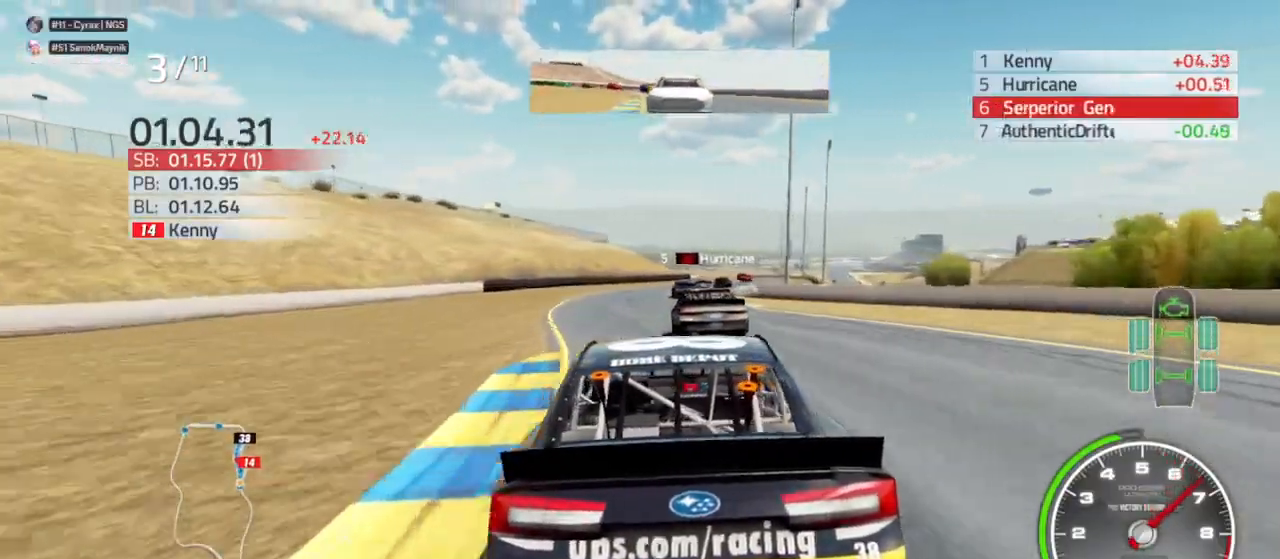
{"buttons": ["R2"], "left_stick": "center", "right_stick": "center", "events": [[433, "R2", "down"]]}
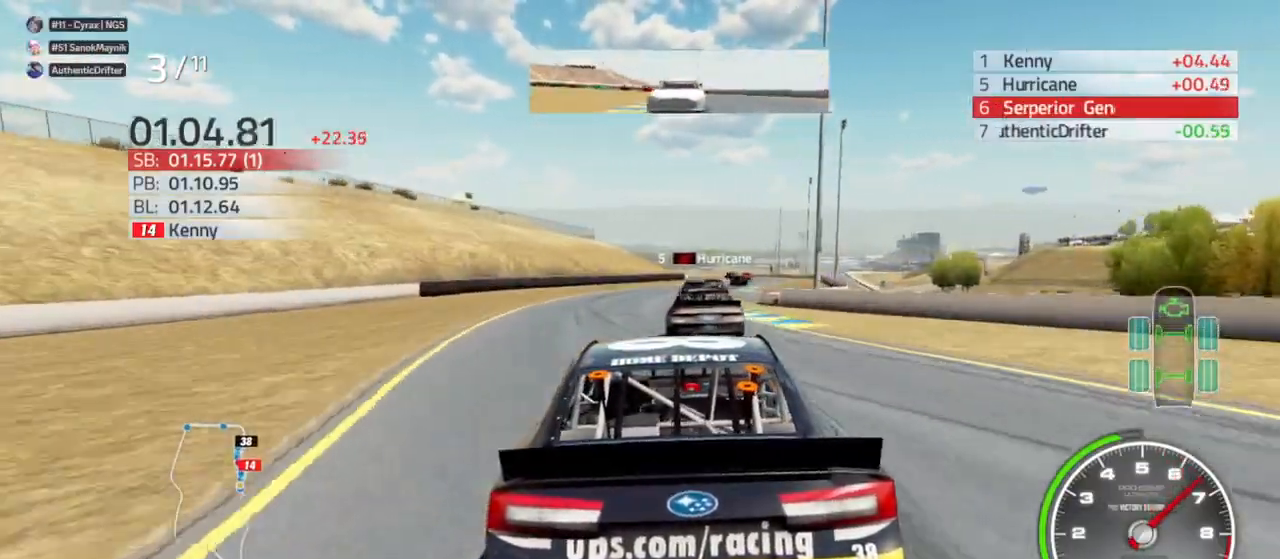
{"buttons": [], "left_stick": "center", "right_stick": "center", "events": [[33, "R2", "up"], [267, "left_stick", "right"], [400, "left_stick", "center"]]}
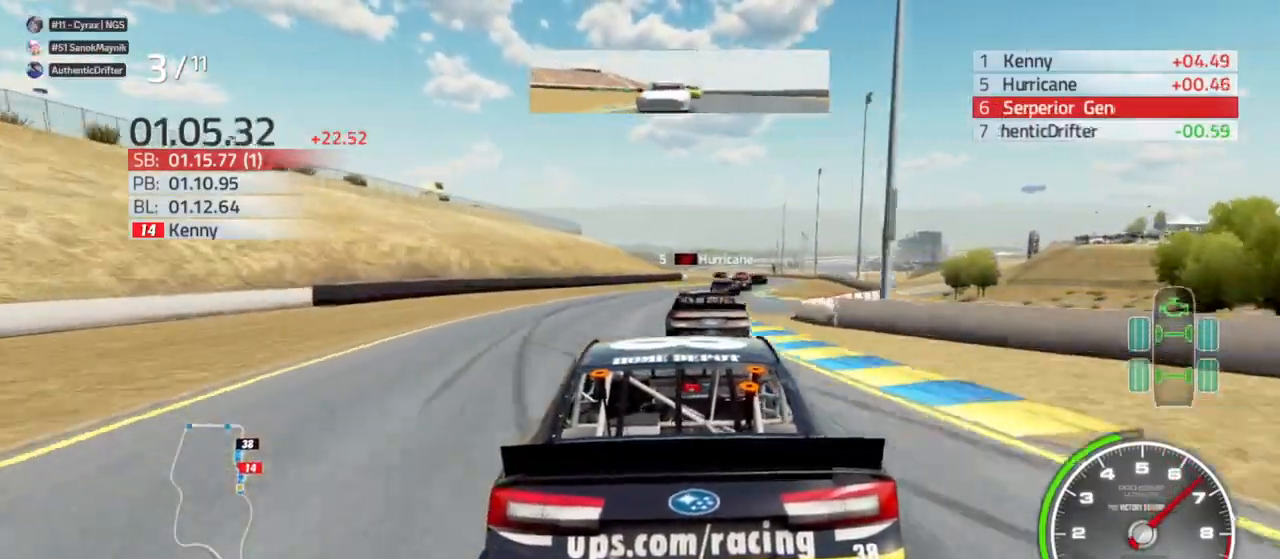
{"buttons": [], "left_stick": "right", "right_stick": "center", "events": [[100, "left_stick", "right"], [233, "left_stick", "center"], [367, "left_stick", "right"]]}
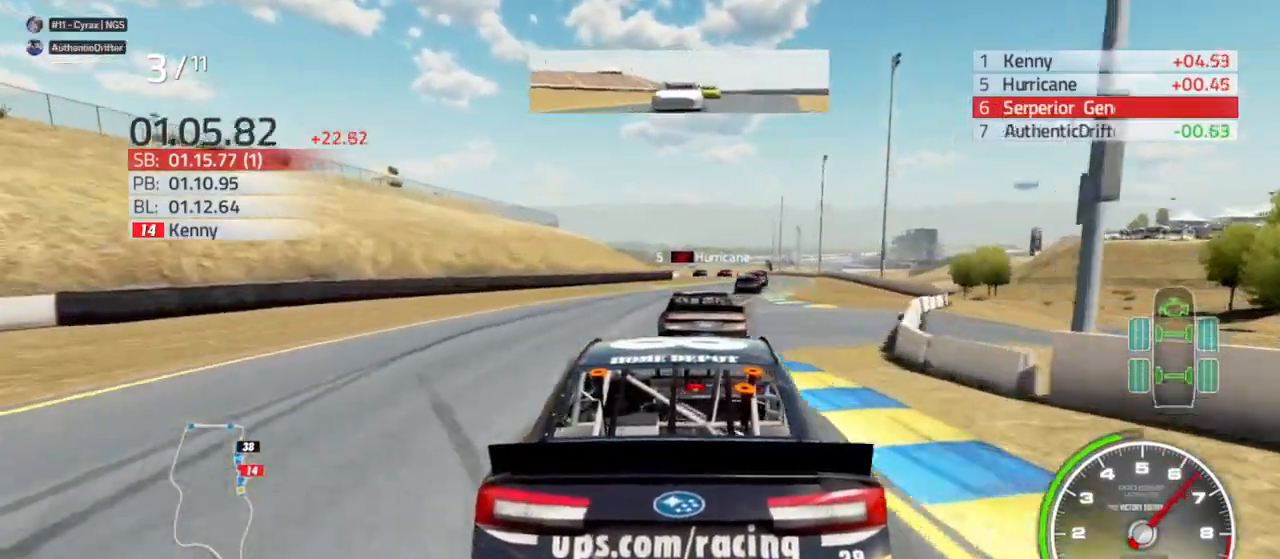
{"buttons": [], "left_stick": "center", "right_stick": "center", "events": [[33, "left_stick", "center"]]}
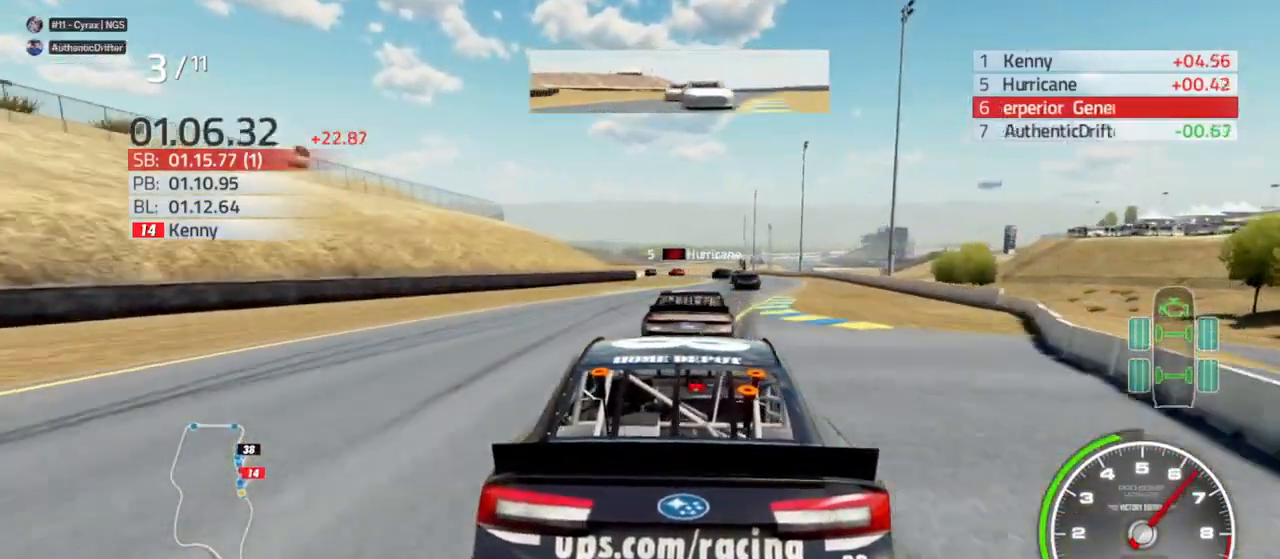
{"buttons": [], "left_stick": "right", "right_stick": "center", "events": [[33, "left_stick", "right"], [233, "left_stick", "center"], [467, "left_stick", "right"]]}
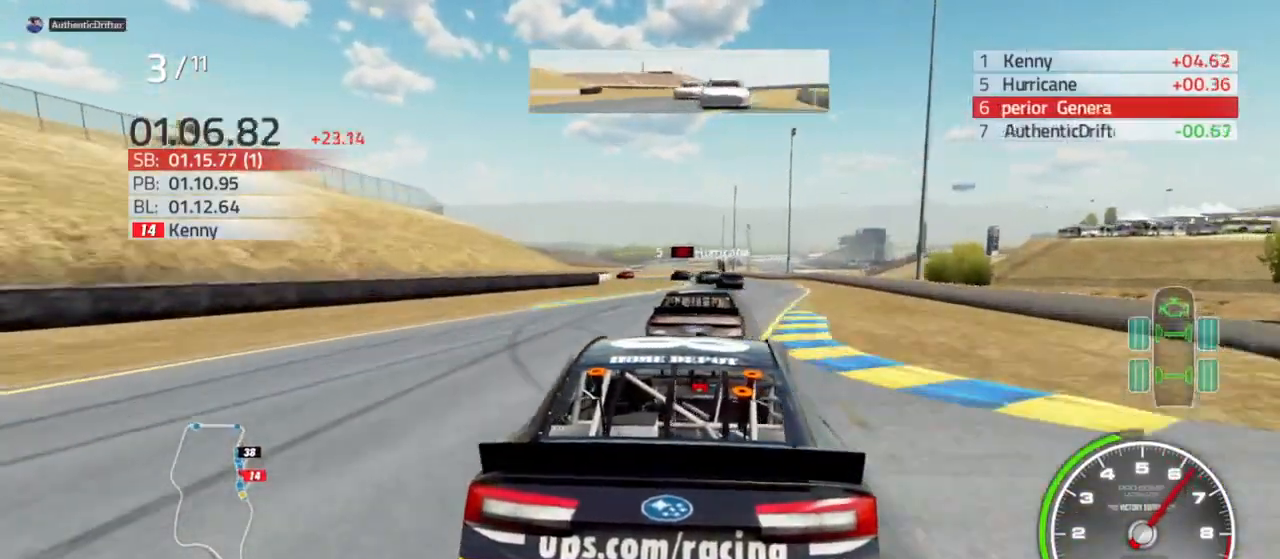
{"buttons": [], "left_stick": "center", "right_stick": "center", "events": [[100, "left_stick", "center"]]}